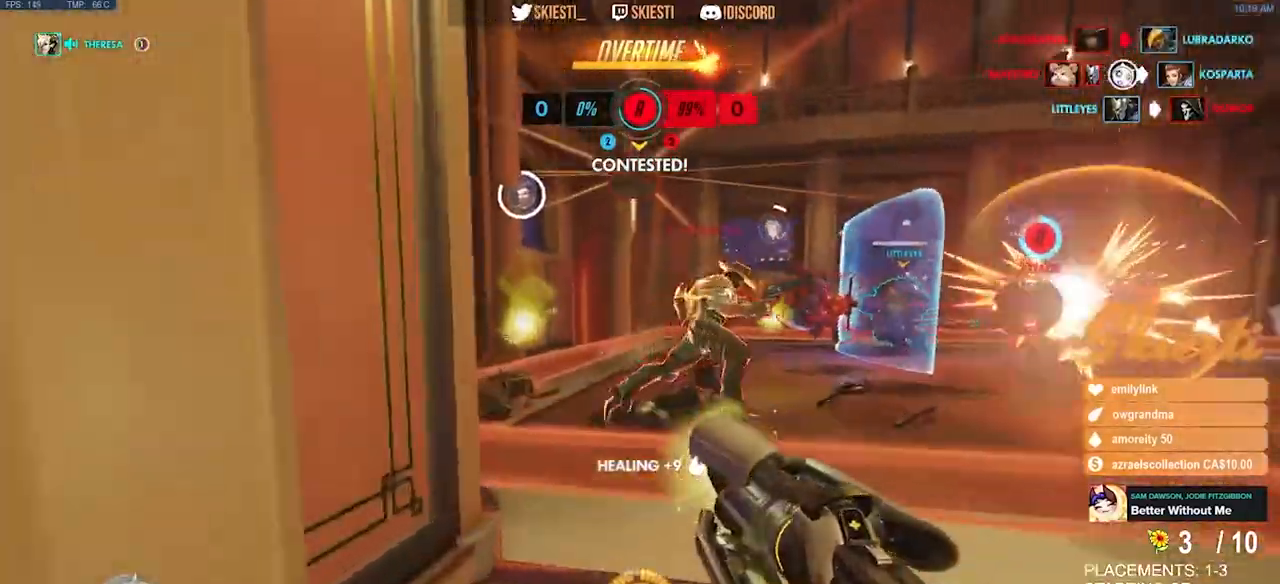
Gameplay with keyboard and mouse; each line is a JSON object with the keys and mouse buttons held at the frame after it. "events" lists presses ("down") and releases ("up") of "a", "ctrl", "d", "e", "q", "s", "shift", "space", "w", "mouse_left", "mouse_wheel", "mouse_right", "mouse_mb4" and "mouse_mb5" between this image and that frame as [ms after this image, input, new state], when the widget could be followed in between. "mouse_left", "mouse_wheel", "mouse_right", "mouse_mb4", "mouse_mb5" = the "left", "wheel", "right", "mb4", "mb5" buttons of the "mouse" list. No other keys are recorded. "wheel" means that the mouse wheel is clicked or scrolled. Mouse movement is not recorded.
{"keys": ["a", "ctrl", "shift", "space", "w"], "mouse": ["right"], "events": [[17, "w", "down"], [117, "space", "down"], [234, "mouse_mb4", "up"], [384, "a", "down"]]}
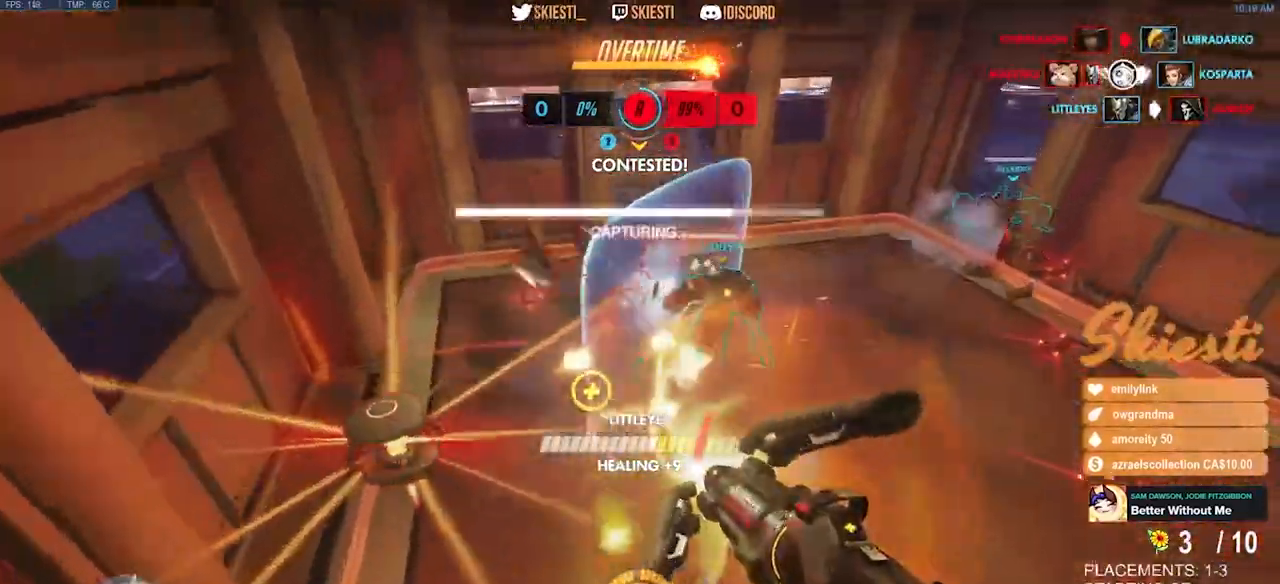
{"keys": ["d", "s", "space"], "mouse": ["right"], "events": [[167, "shift", "up"], [184, "ctrl", "up"], [250, "w", "up"], [367, "s", "down"], [417, "a", "up"], [450, "d", "down"]]}
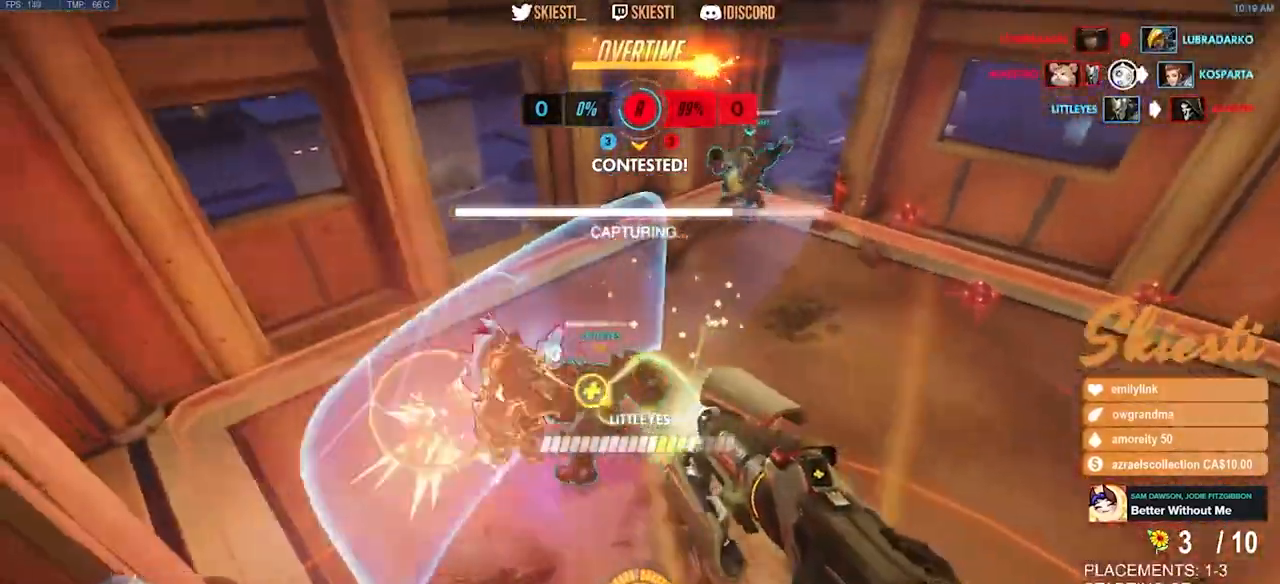
{"keys": ["d", "s", "space"], "mouse": ["right"], "events": [[50, "s", "up"], [484, "s", "down"]]}
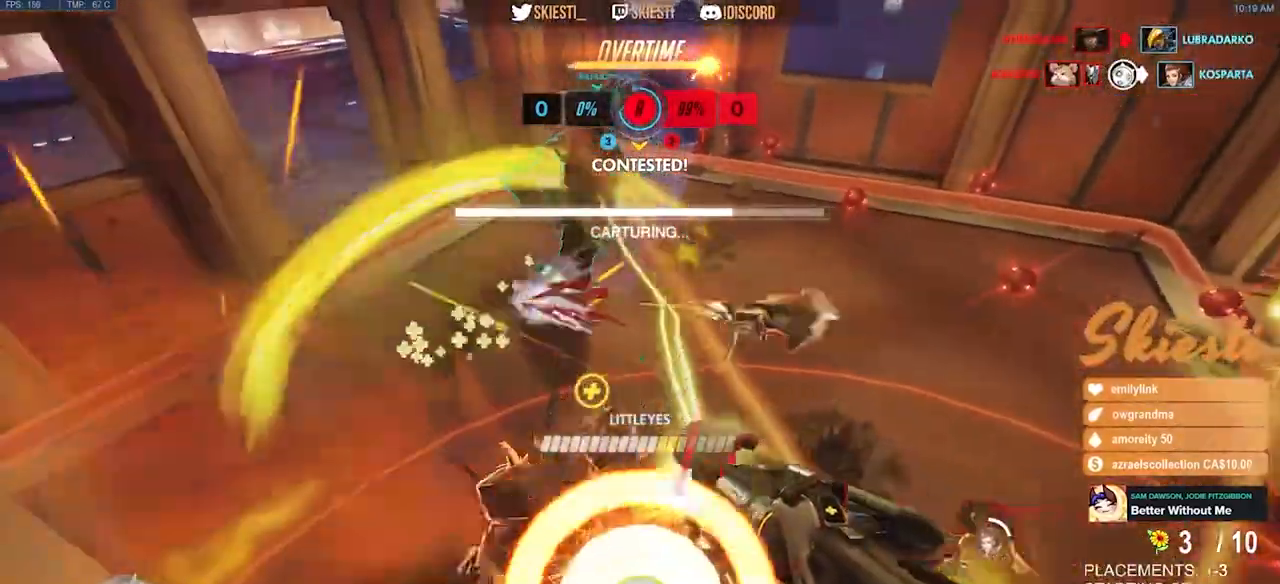
{"keys": ["a", "space"], "mouse": ["right"], "events": [[50, "q", "down"], [284, "d", "up"], [334, "q", "up"], [384, "s", "up"], [450, "a", "down"]]}
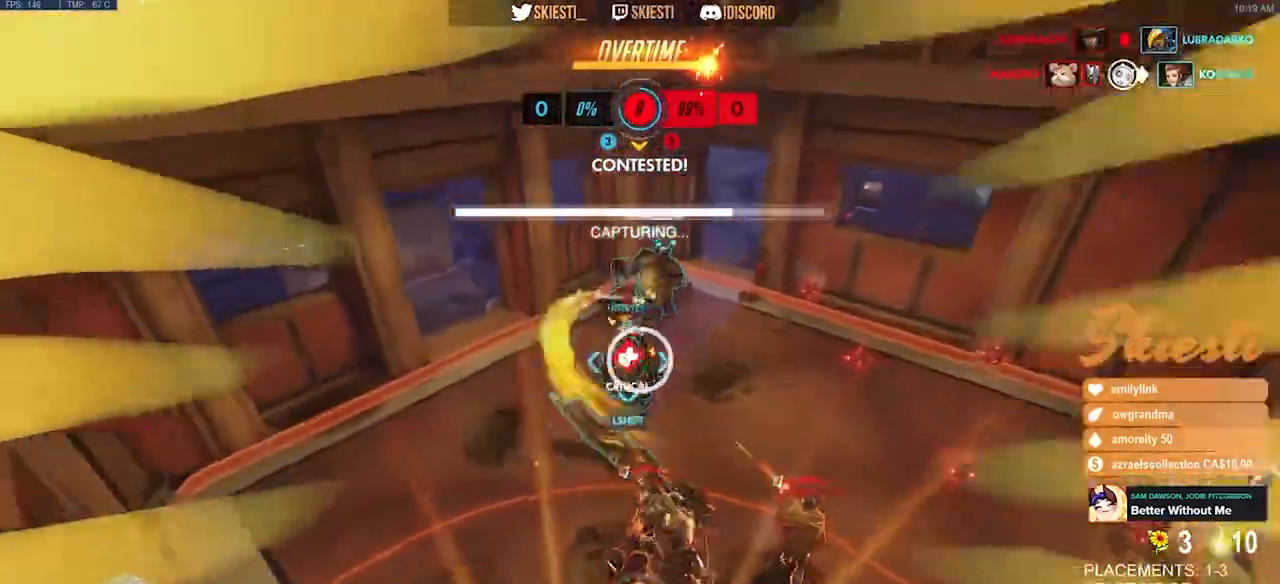
{"keys": ["d", "space"], "mouse": ["right"], "events": [[217, "w", "down"], [234, "d", "down"], [267, "a", "up"], [300, "w", "up"]]}
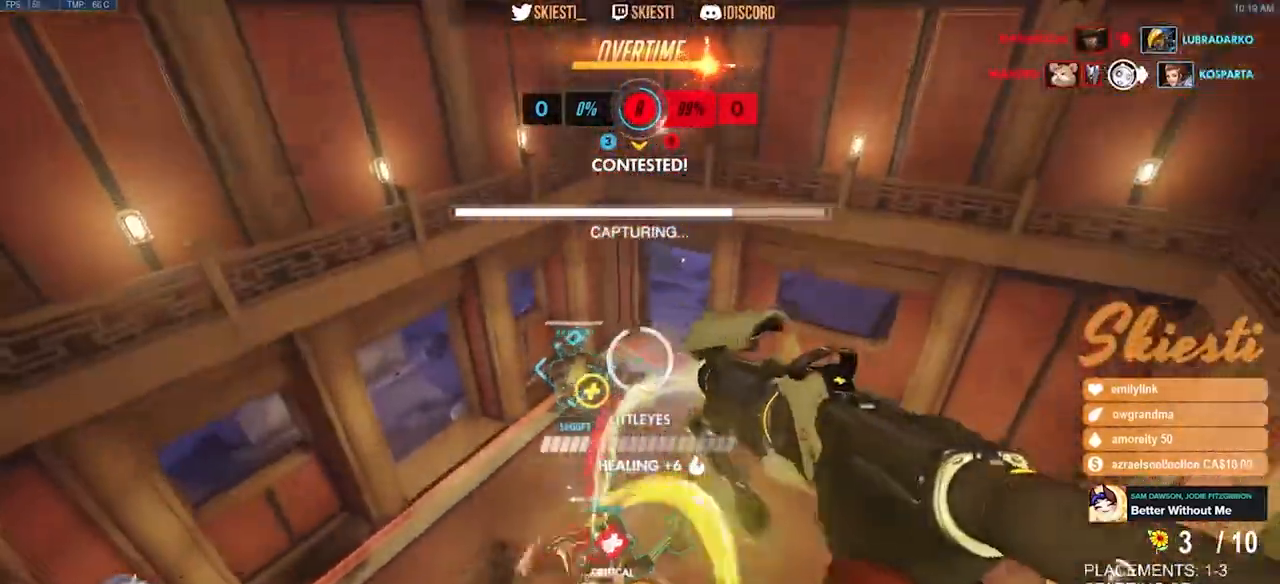
{"keys": ["a", "d", "shift", "w"], "mouse": ["right"], "events": [[117, "shift", "down"], [167, "w", "down"], [267, "space", "up"], [467, "a", "down"]]}
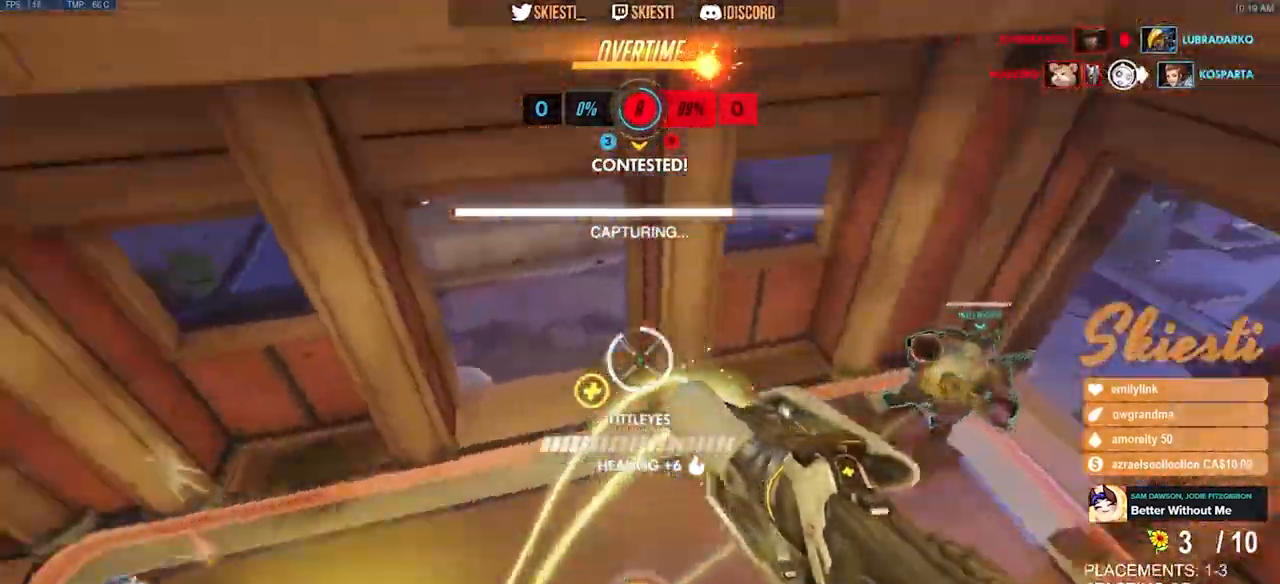
{"keys": ["a", "d", "s"], "mouse": ["right"], "events": [[34, "a", "up"], [67, "space", "down"], [67, "w", "up"], [167, "s", "down"], [267, "a", "down"], [267, "shift", "up"], [300, "space", "up"]]}
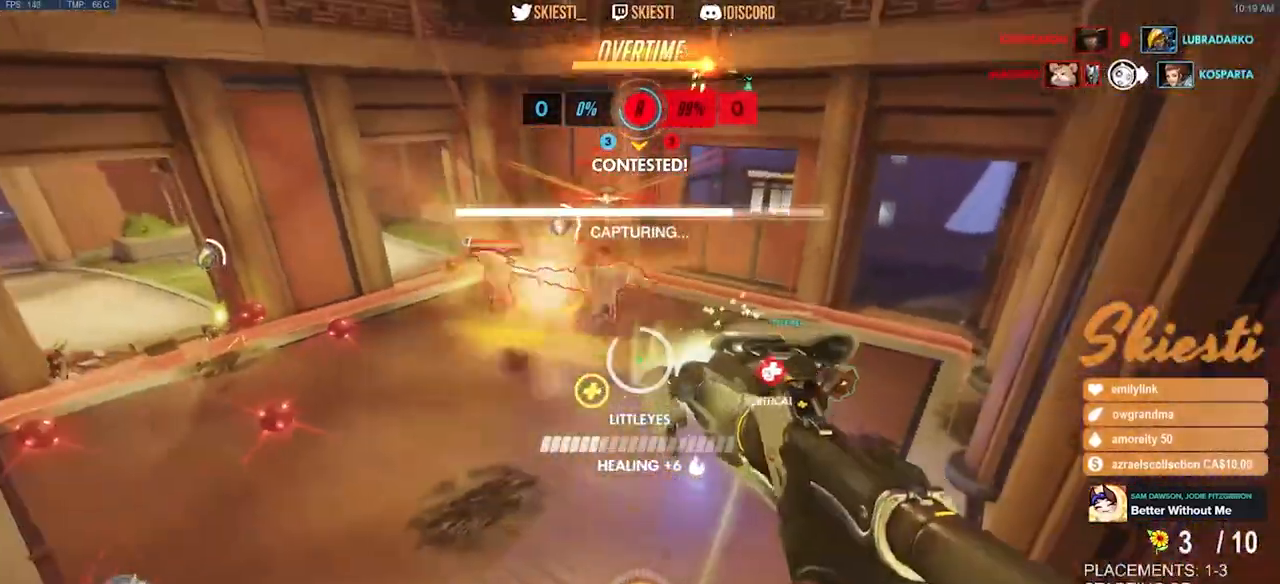
{"keys": ["d", "space", "w"], "mouse": ["right"], "events": [[134, "d", "up"], [134, "s", "up"], [217, "w", "down"], [250, "space", "down"], [300, "a", "up"], [350, "d", "down"]]}
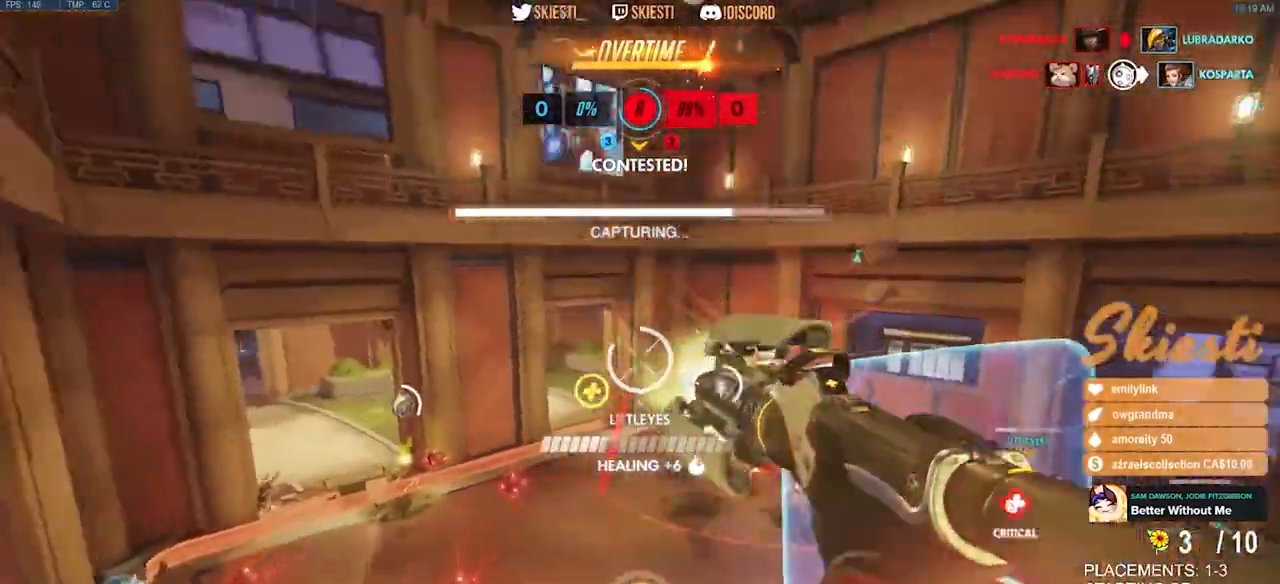
{"keys": ["a", "space"], "mouse": ["right"], "events": [[267, "a", "down"], [317, "d", "up"], [400, "w", "up"]]}